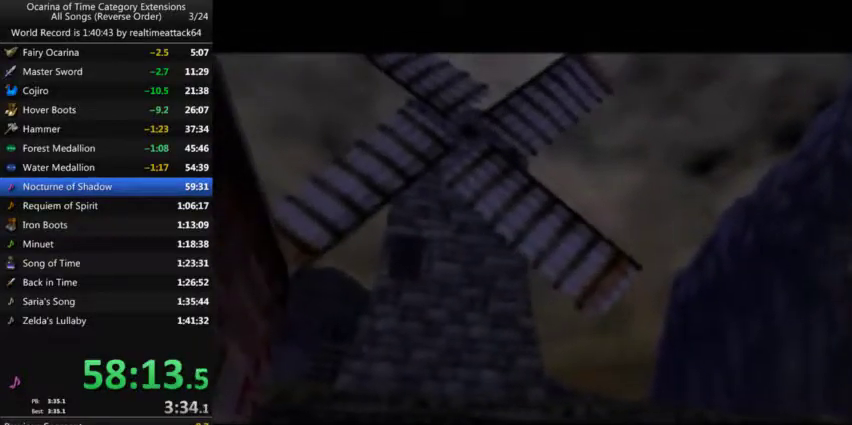
Gameplay with a controller (Nintendo layout); each line is a JSON object with the inputs held at the frame after it. "events" lists button and stick changes between this image and that frame as [ms after this image, input, new state], when the widget could be followed in between. Not read: B L3 R3.
{"buttons": ["A"], "left_stick": "center", "right_stick": "center", "events": [[467, "A", "down"]]}
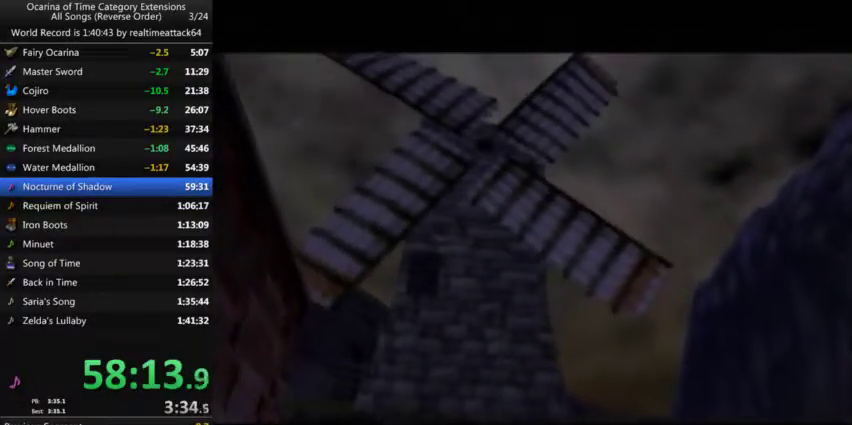
{"buttons": [], "left_stick": "center", "right_stick": "center", "events": [[33, "A", "up"], [167, "A", "down"], [233, "A", "up"], [333, "A", "down"], [434, "A", "up"]]}
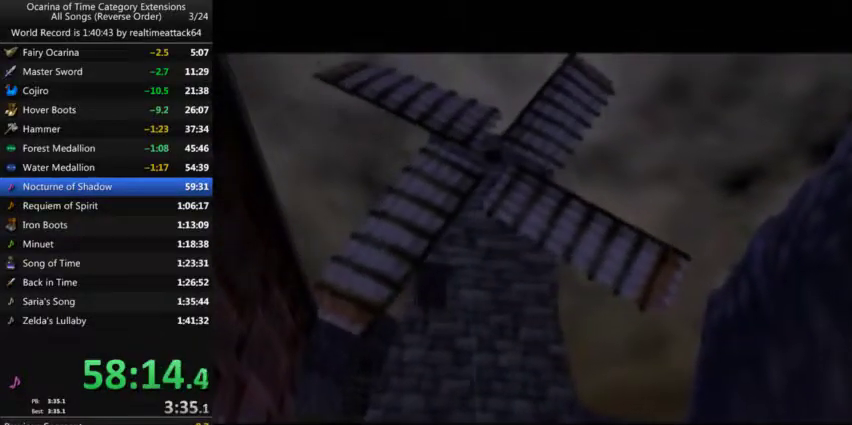
{"buttons": ["A"], "left_stick": "center", "right_stick": "center", "events": [[467, "A", "down"]]}
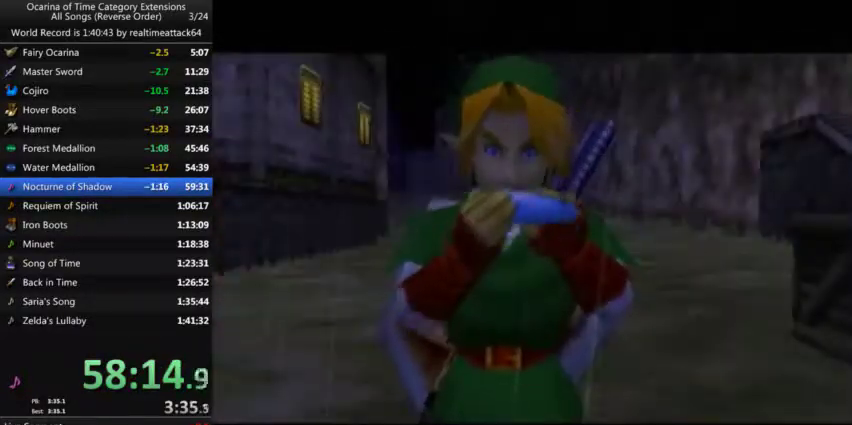
{"buttons": [], "left_stick": "center", "right_stick": "center", "events": [[33, "A", "up"], [133, "A", "down"], [200, "A", "up"], [300, "A", "down"], [434, "A", "up"]]}
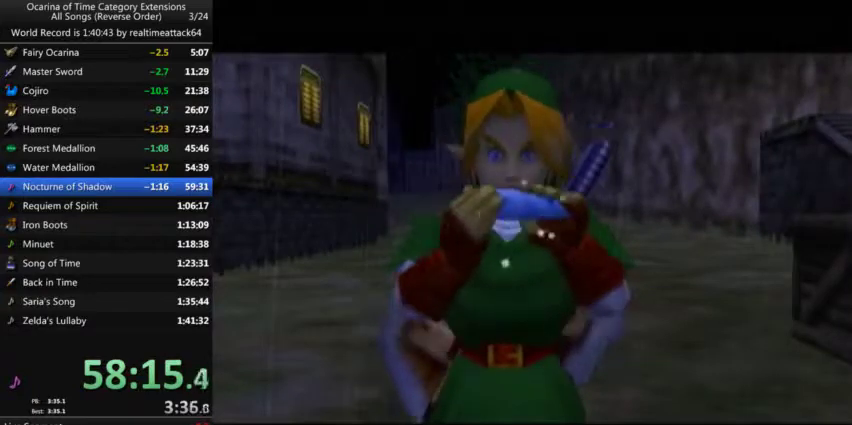
{"buttons": ["A"], "left_stick": "center", "right_stick": "center", "events": [[34, "A", "down"], [134, "A", "up"], [267, "A", "down"], [367, "A", "up"], [467, "A", "down"]]}
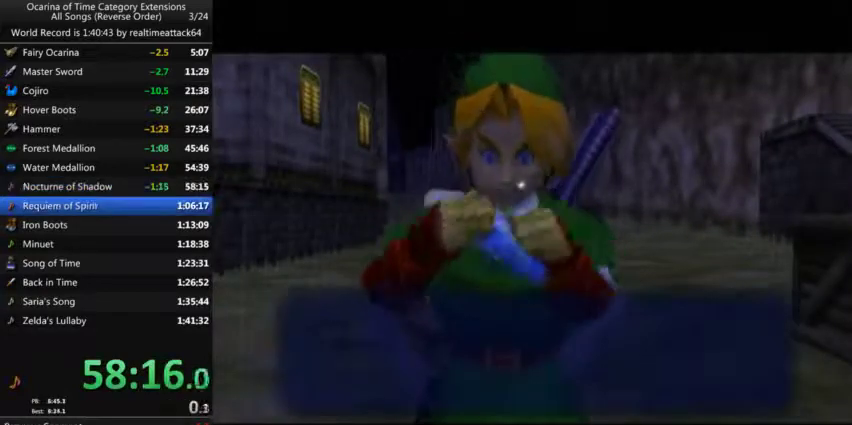
{"buttons": [], "left_stick": "center", "right_stick": "center", "events": [[33, "A", "up"], [167, "A", "down"], [233, "A", "up"], [367, "A", "down"], [467, "A", "up"]]}
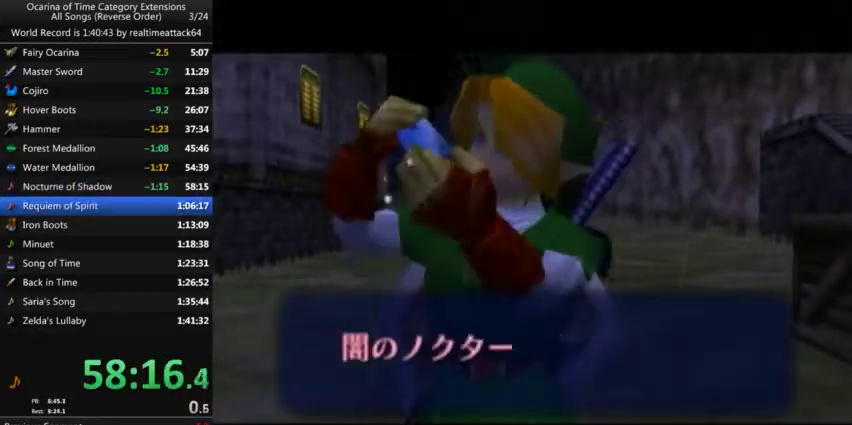
{"buttons": ["A"], "left_stick": "center", "right_stick": "center", "events": [[34, "A", "down"], [134, "A", "up"], [234, "A", "down"], [334, "A", "up"], [467, "A", "down"]]}
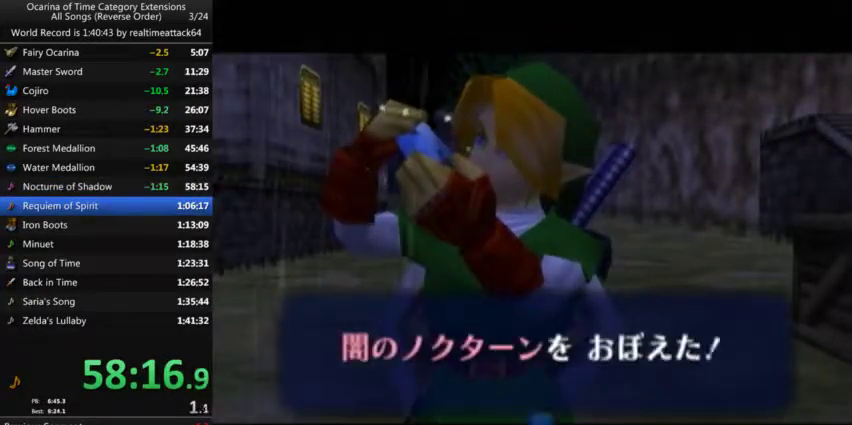
{"buttons": [], "left_stick": "center", "right_stick": "center", "events": [[33, "A", "up"], [133, "A", "down"], [200, "A", "up"], [333, "A", "down"], [434, "A", "up"]]}
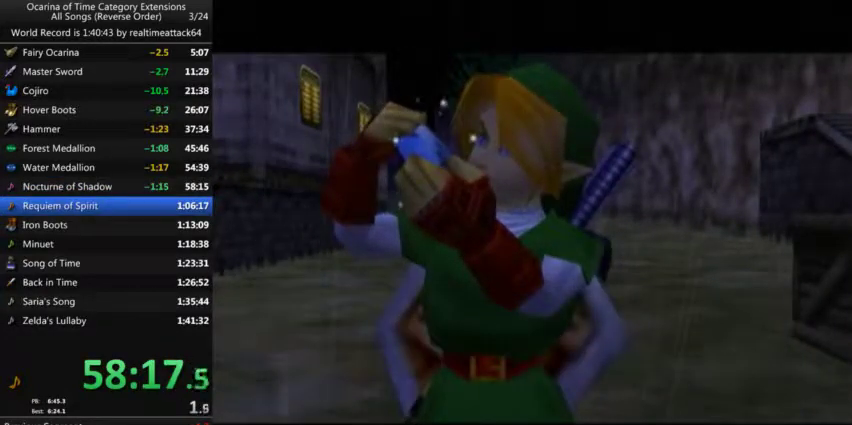
{"buttons": [], "left_stick": "center", "right_stick": "center", "events": []}
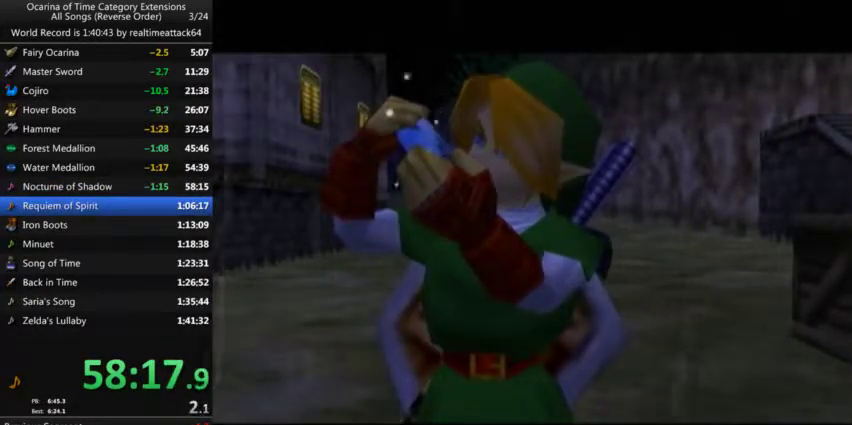
{"buttons": [], "left_stick": "center", "right_stick": "center", "events": []}
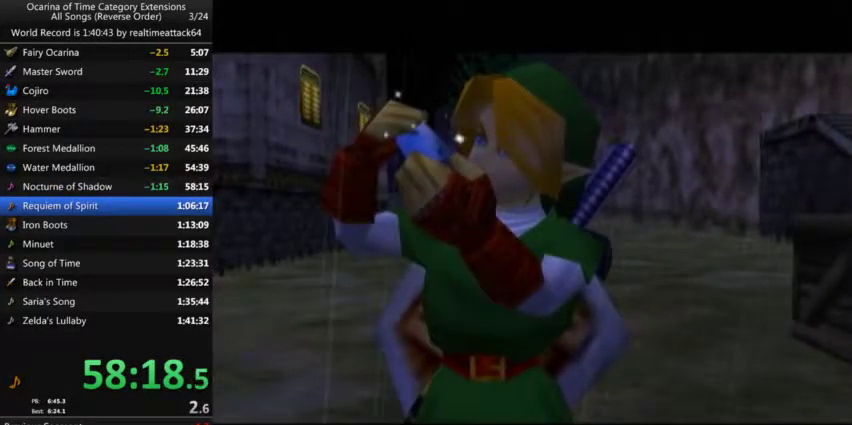
{"buttons": [], "left_stick": "center", "right_stick": "center", "events": []}
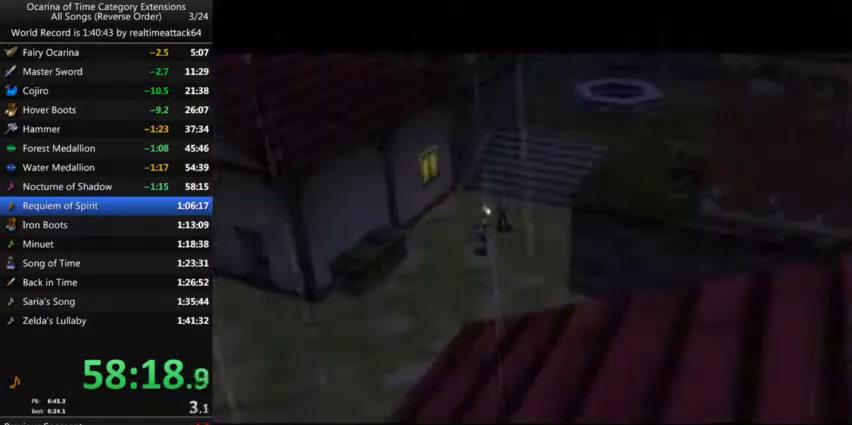
{"buttons": [], "left_stick": "center", "right_stick": "center", "events": []}
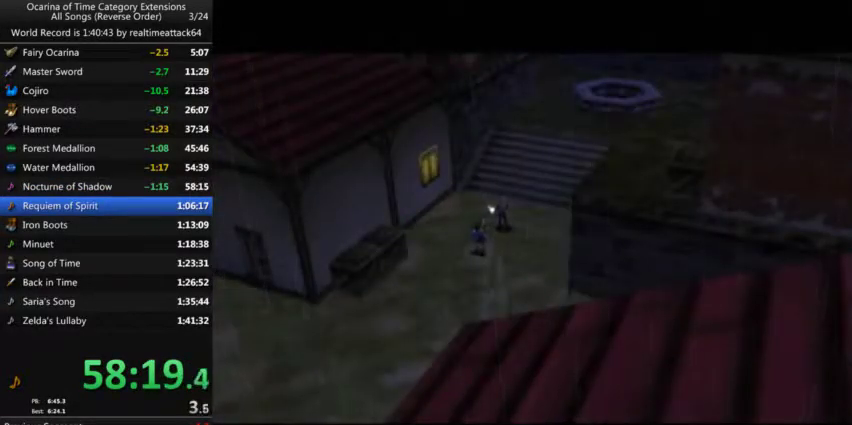
{"buttons": [], "left_stick": "center", "right_stick": "center", "events": []}
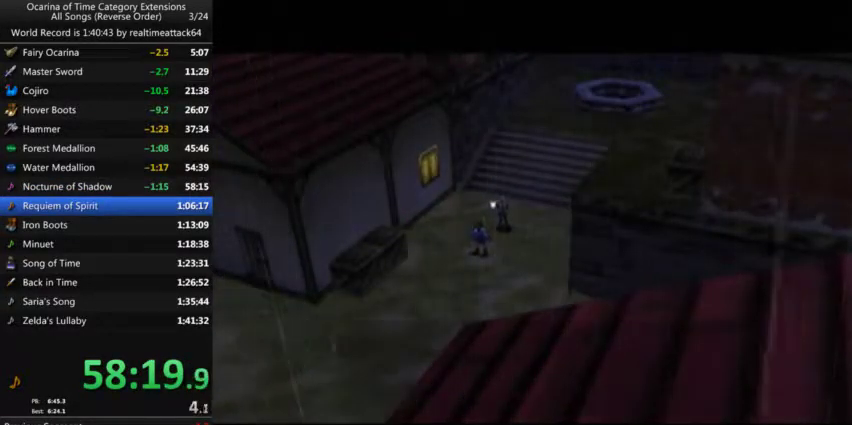
{"buttons": [], "left_stick": "center", "right_stick": "center", "events": []}
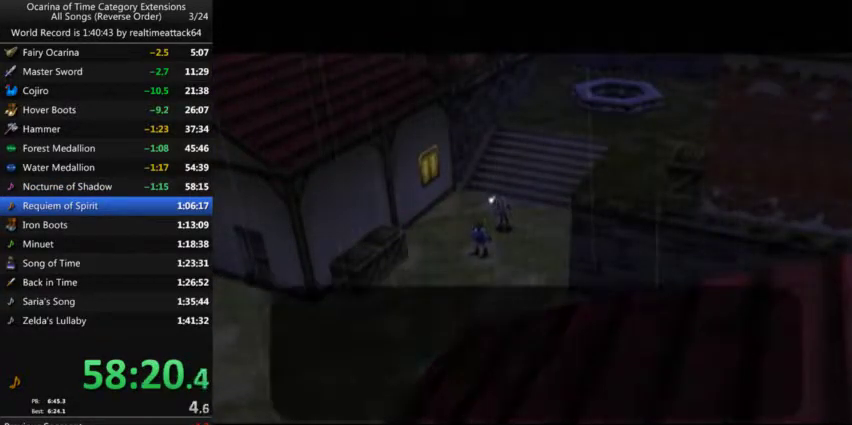
{"buttons": [], "left_stick": "center", "right_stick": "center", "events": [[300, "A", "down"], [367, "A", "up"], [434, "A", "down"], [500, "A", "up"]]}
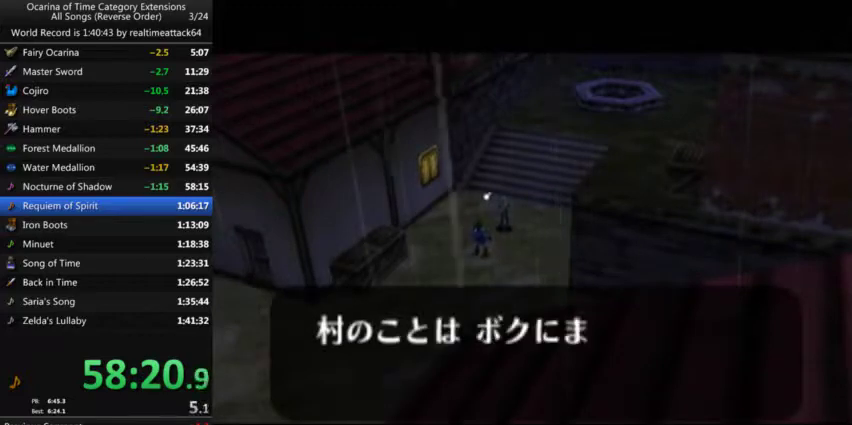
{"buttons": ["A"], "left_stick": "center", "right_stick": "center", "events": [[468, "A", "down"]]}